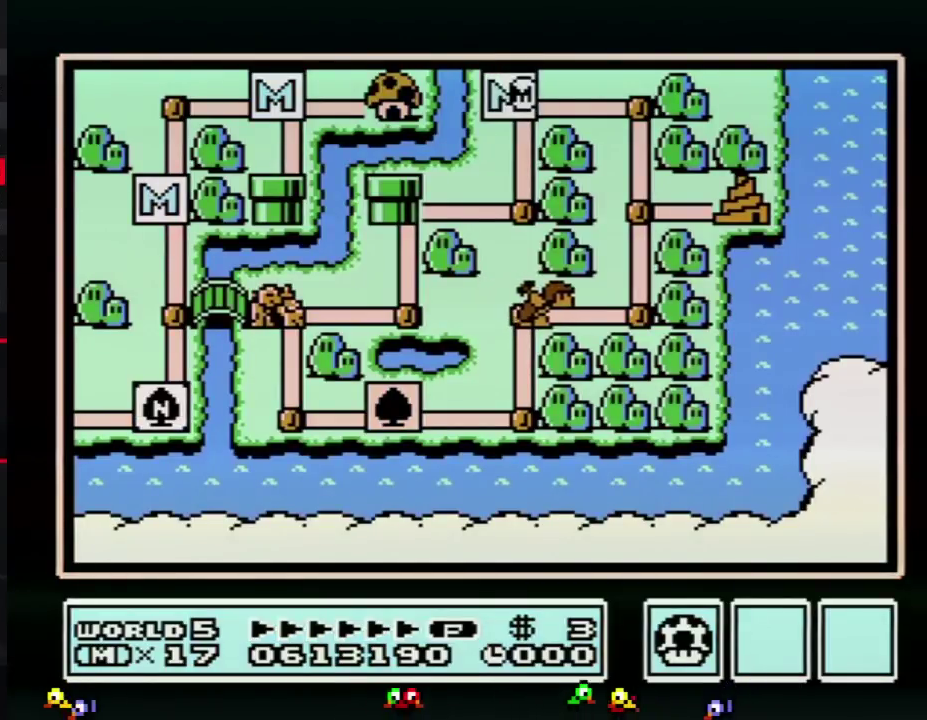
Gameplay with a controller (Nintendo layout); each line is a JSON object with the inputs held at the frame after it. "events" lists button and stick changes between this image and that frame as [ms after this image, input, new state], when the widget could be followed in between. Not read: L3 R3.
{"buttons": ["DPAD_RIGHT"], "events": [[150, "DPAD_RIGHT", "down"]]}
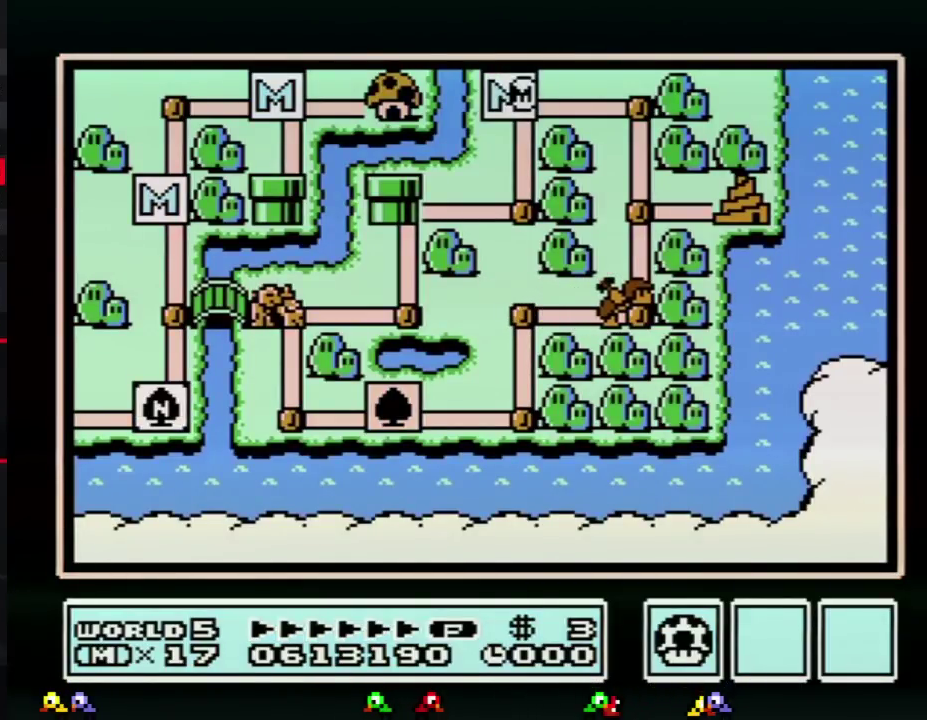
{"buttons": ["DPAD_RIGHT"], "events": []}
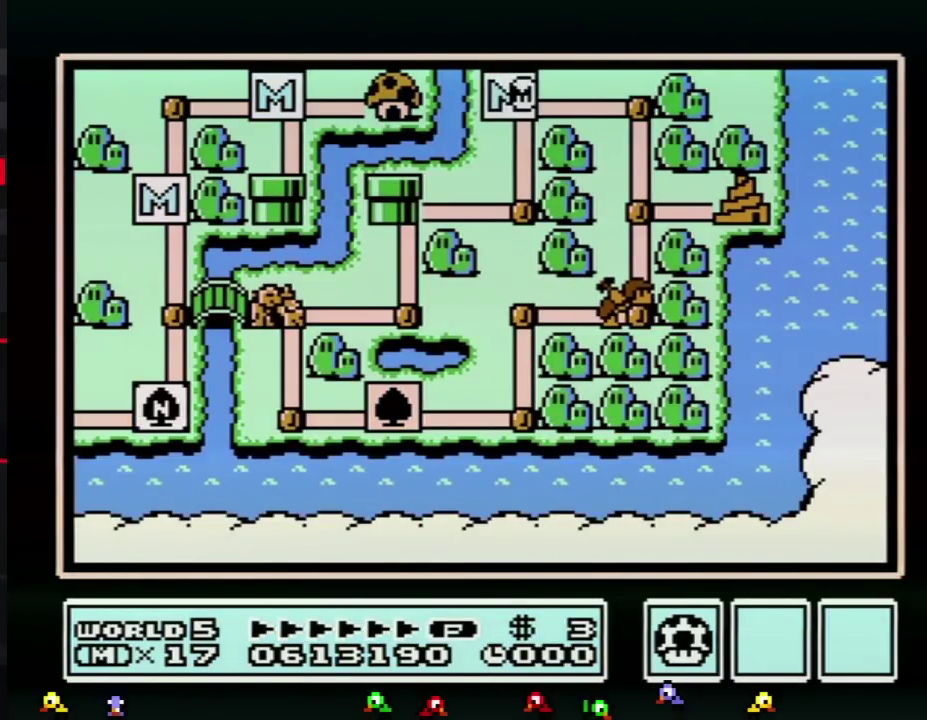
{"buttons": ["DPAD_RIGHT"], "events": []}
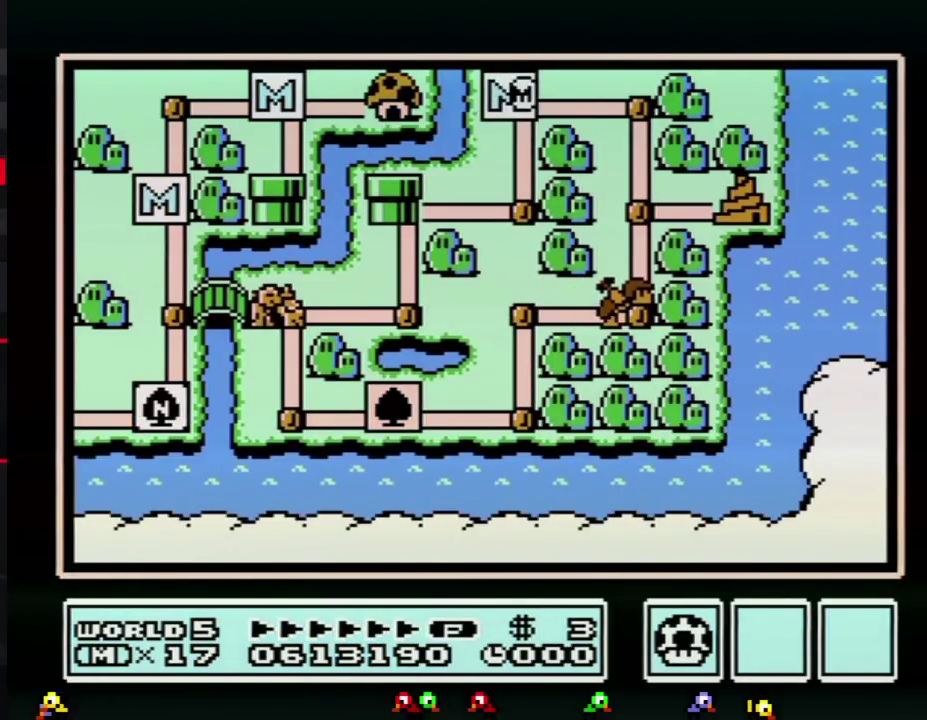
{"buttons": ["DPAD_DOWN"], "events": [[367, "DPAD_RIGHT", "up"], [467, "DPAD_DOWN", "down"]]}
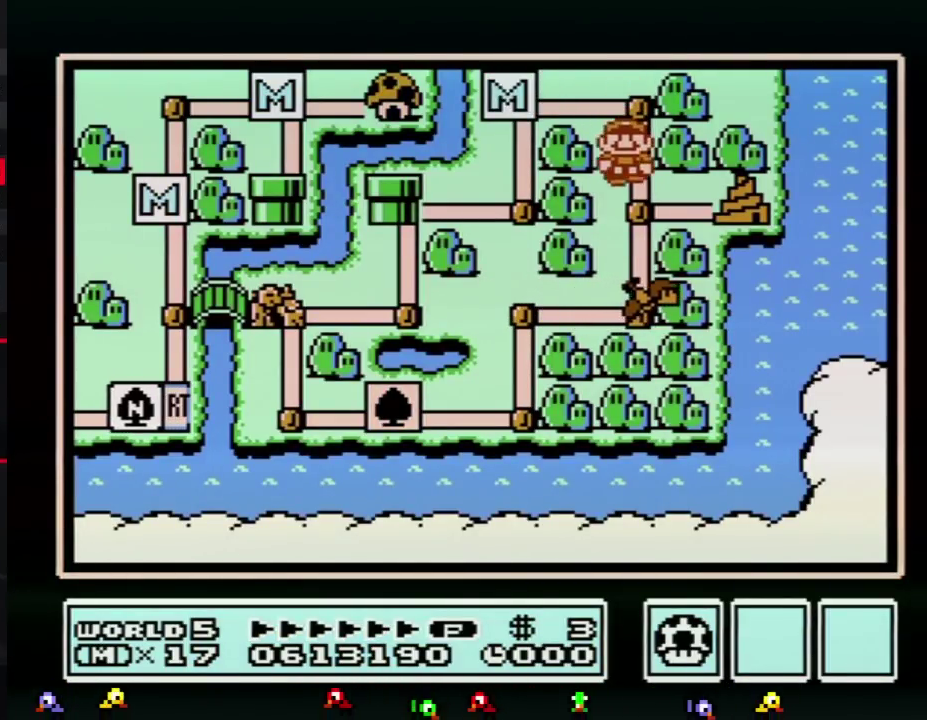
{"buttons": ["DPAD_DOWN"], "events": [[183, "DPAD_DOWN", "up"], [250, "DPAD_DOWN", "down"]]}
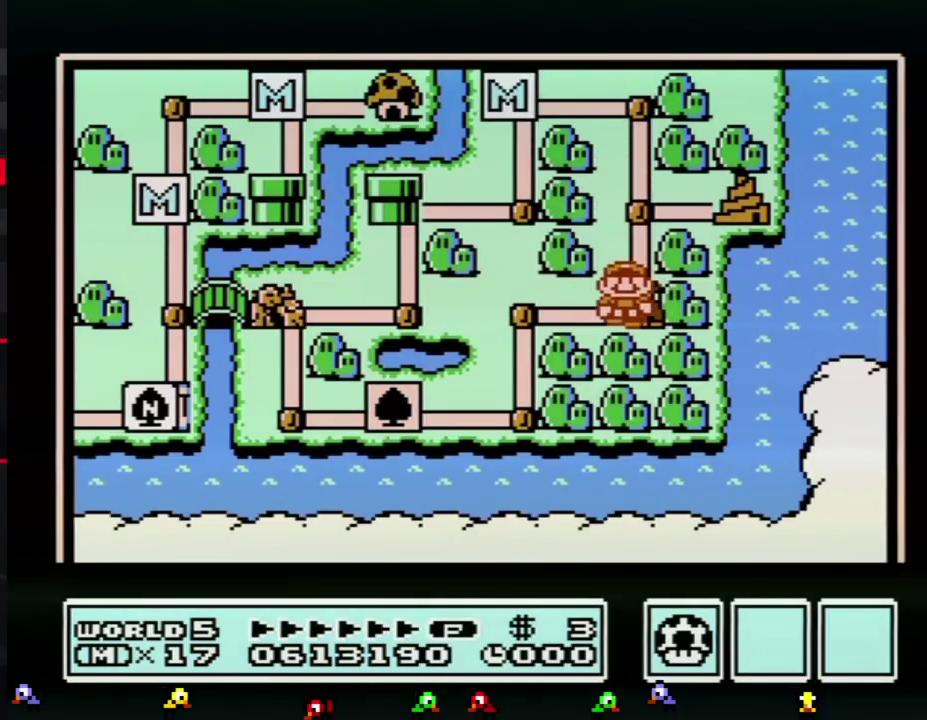
{"buttons": ["DPAD_DOWN"], "events": []}
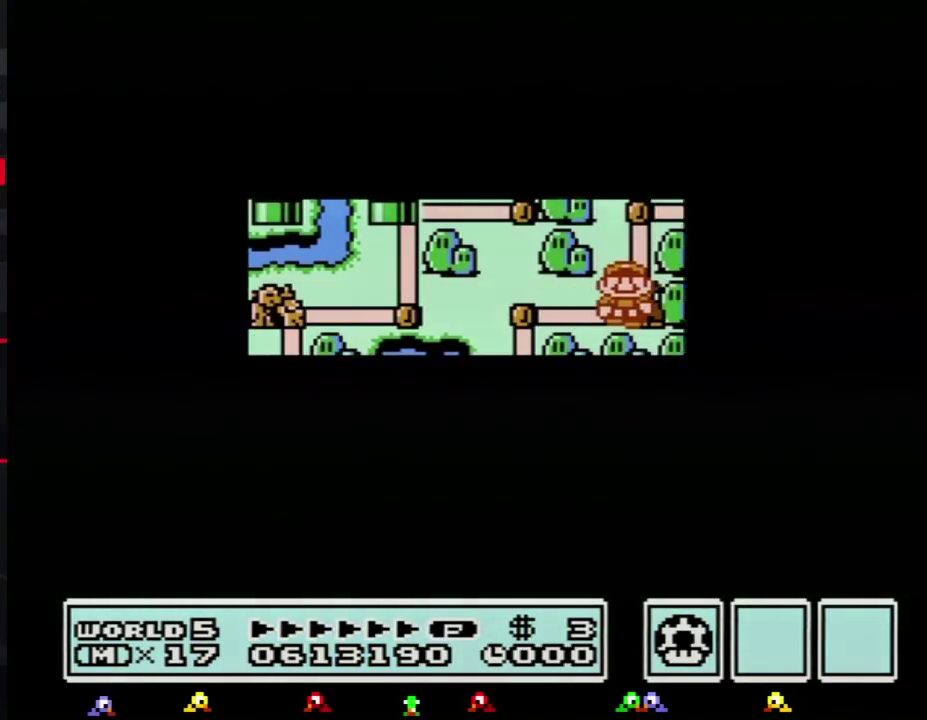
{"buttons": [], "events": [[467, "DPAD_DOWN", "up"]]}
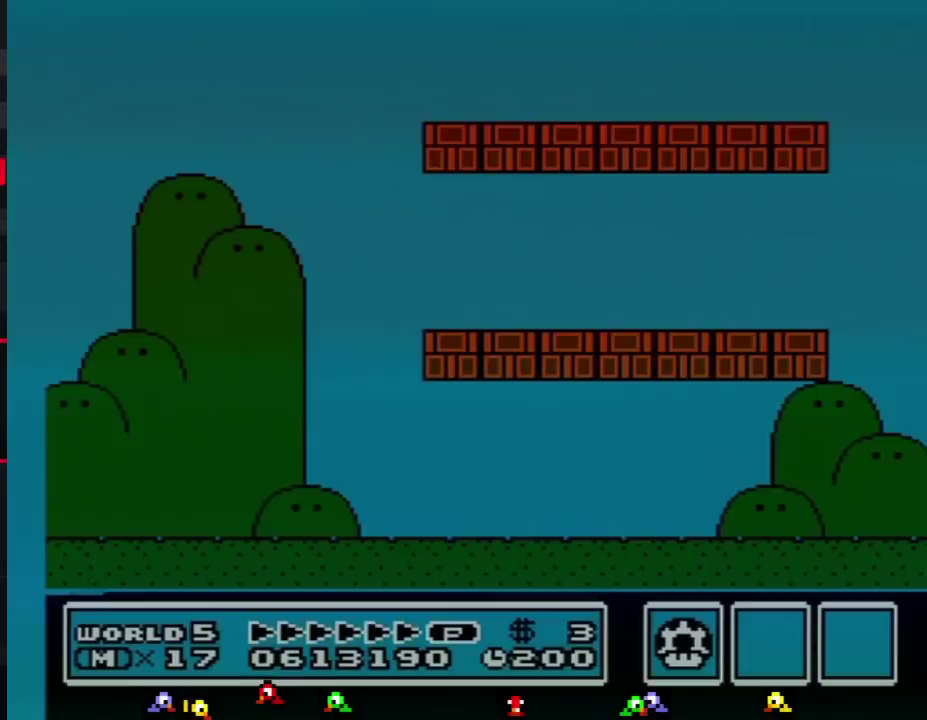
{"buttons": ["B", "DPAD_RIGHT"], "events": [[33, "B", "down"], [67, "DPAD_RIGHT", "down"], [334, "B", "up"], [434, "B", "down"]]}
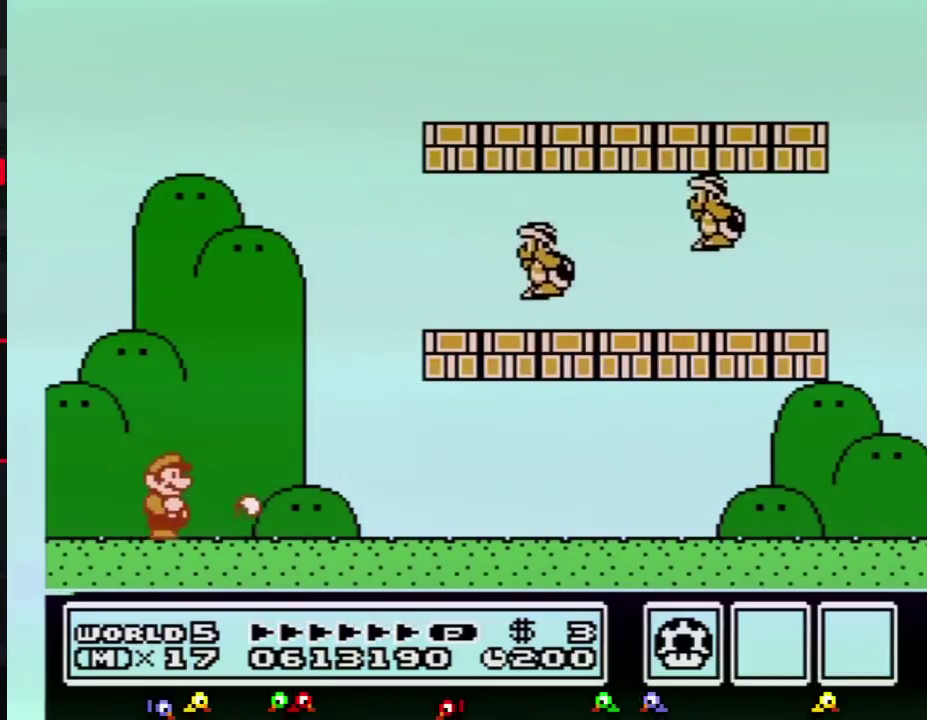
{"buttons": ["B", "DPAD_RIGHT"], "events": []}
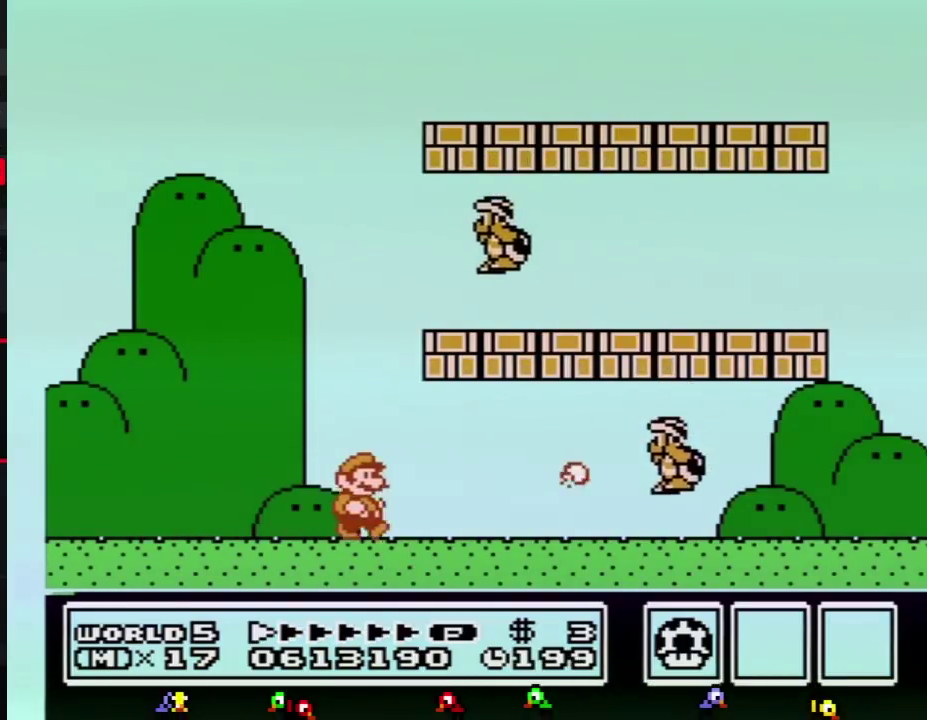
{"buttons": ["B", "DPAD_LEFT"], "events": [[250, "A", "down"], [334, "A", "up"], [334, "DPAD_RIGHT", "up"], [434, "DPAD_LEFT", "down"]]}
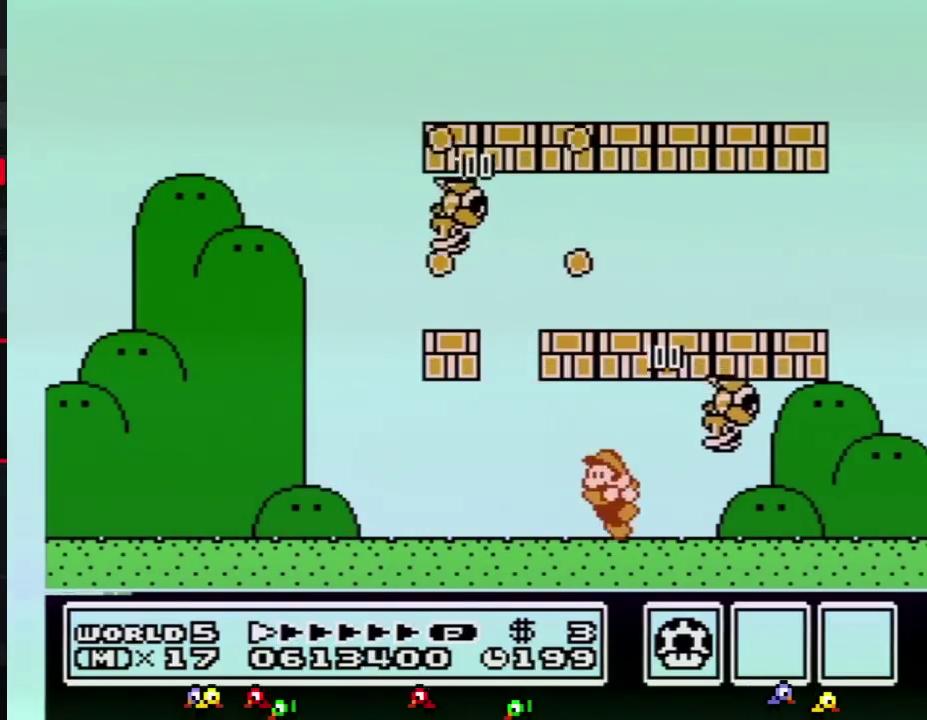
{"buttons": ["B"], "events": [[283, "DPAD_LEFT", "up"]]}
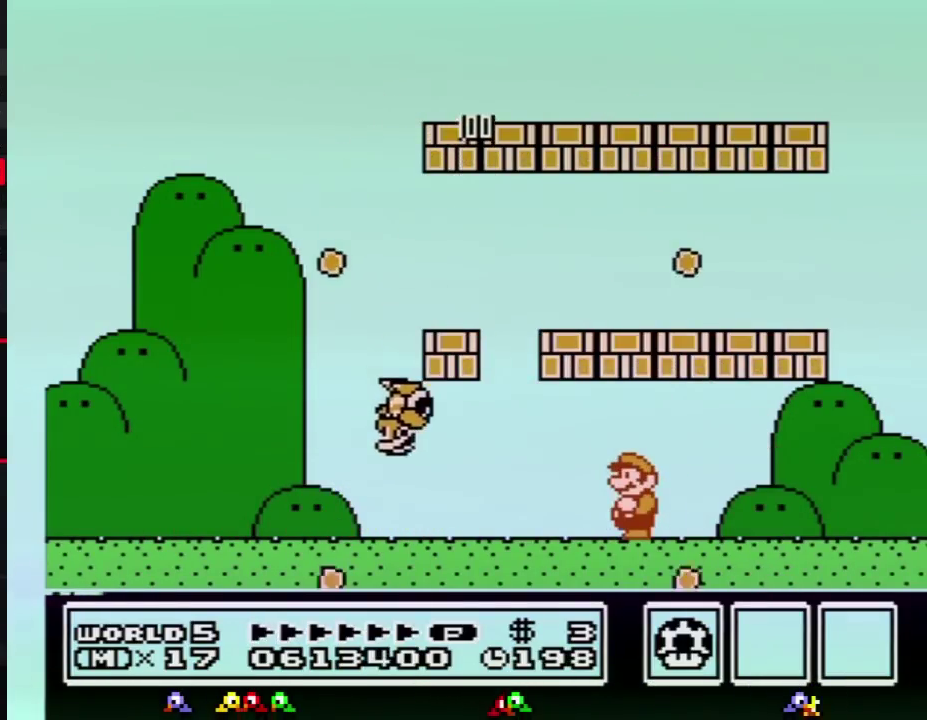
{"buttons": ["B", "DPAD_LEFT"], "events": [[217, "DPAD_LEFT", "down"]]}
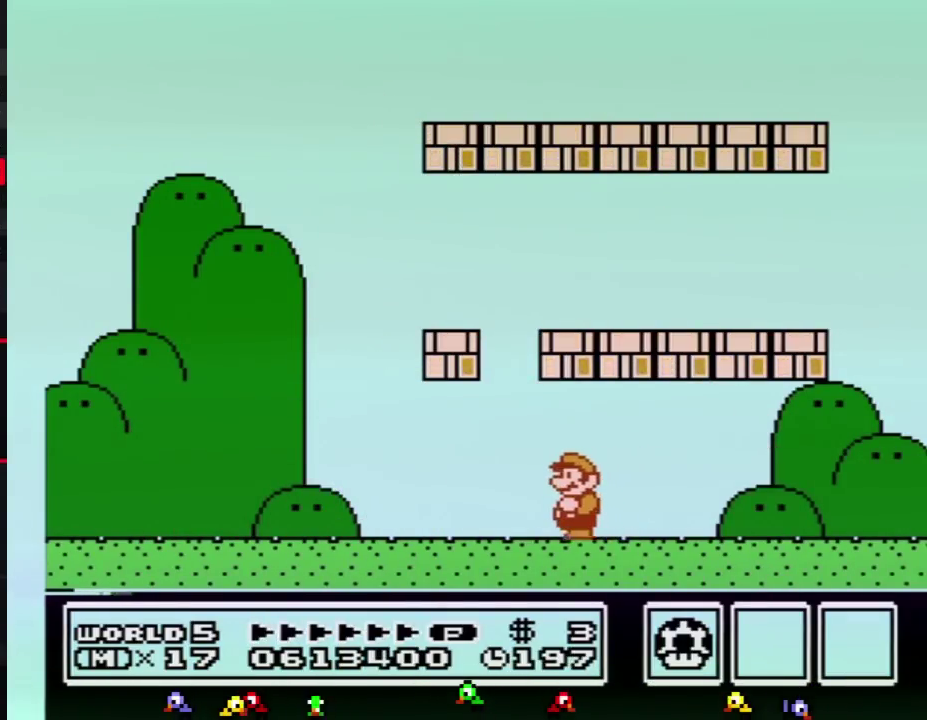
{"buttons": ["B", "DPAD_LEFT"], "events": [[283, "A", "down"], [367, "A", "up"]]}
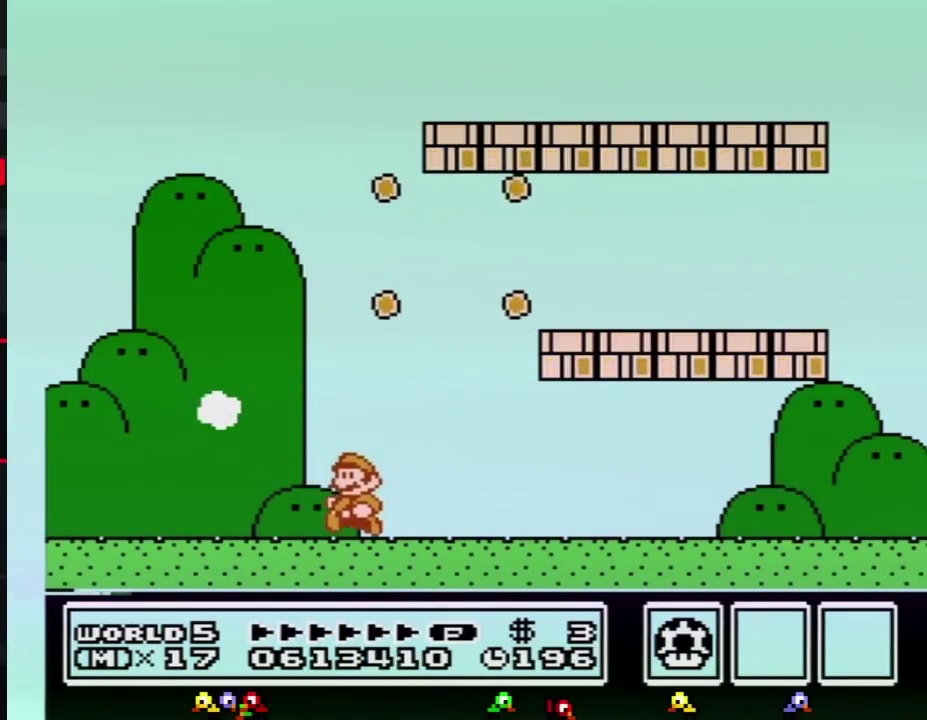
{"buttons": ["B"], "events": [[150, "A", "down"], [217, "A", "up"], [300, "DPAD_LEFT", "up"], [334, "B", "up"], [434, "B", "down"]]}
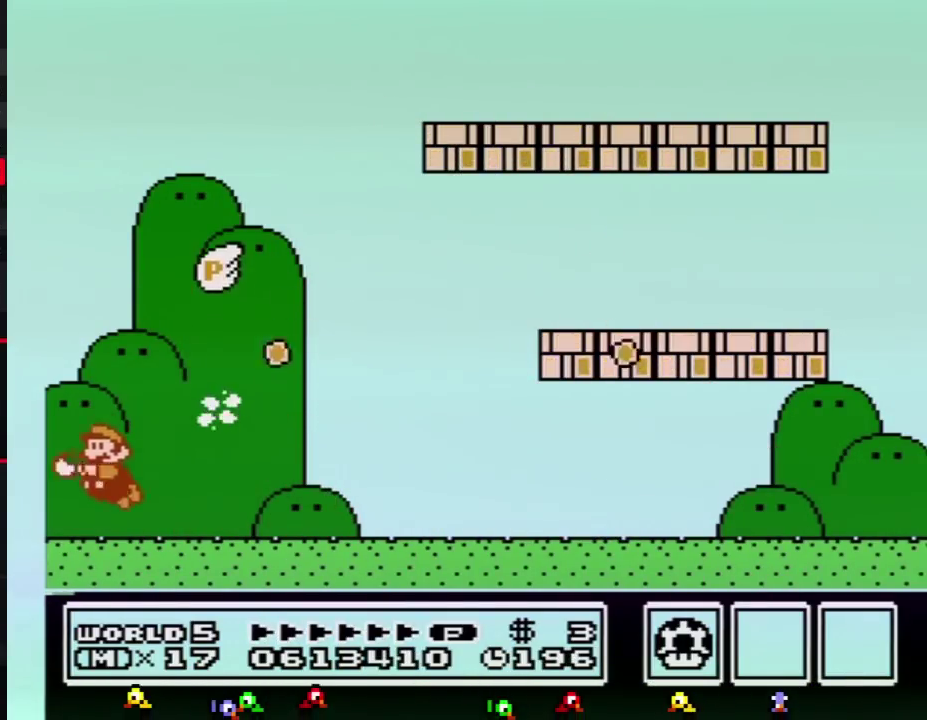
{"buttons": ["B", "DPAD_RIGHT"], "events": [[116, "DPAD_RIGHT", "down"], [216, "A", "down"], [333, "A", "up"], [367, "B", "up"], [433, "B", "down"]]}
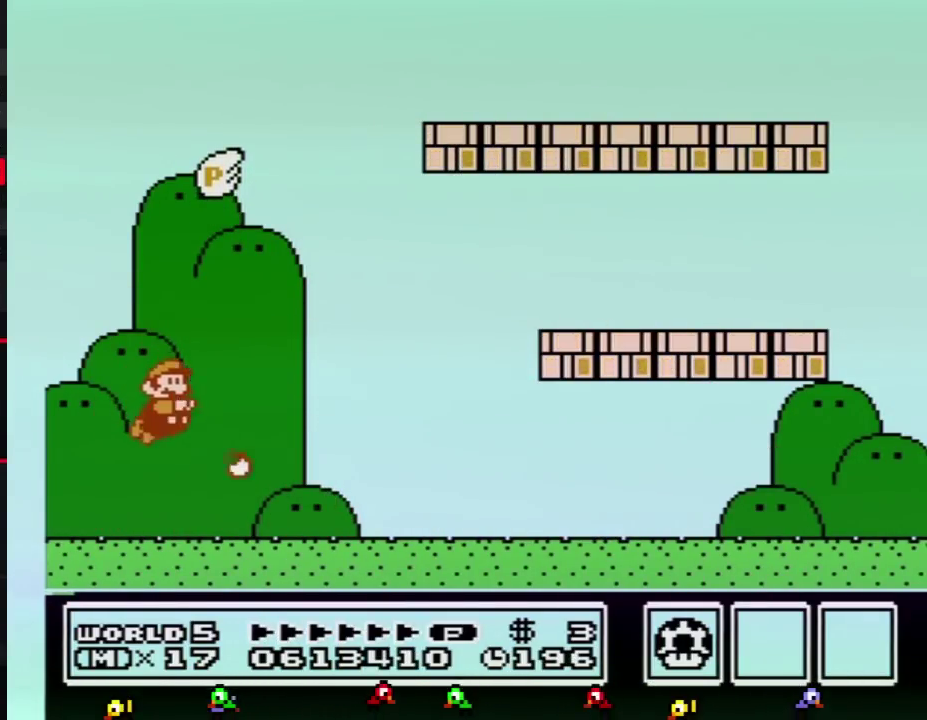
{"buttons": ["B", "DPAD_RIGHT"], "events": []}
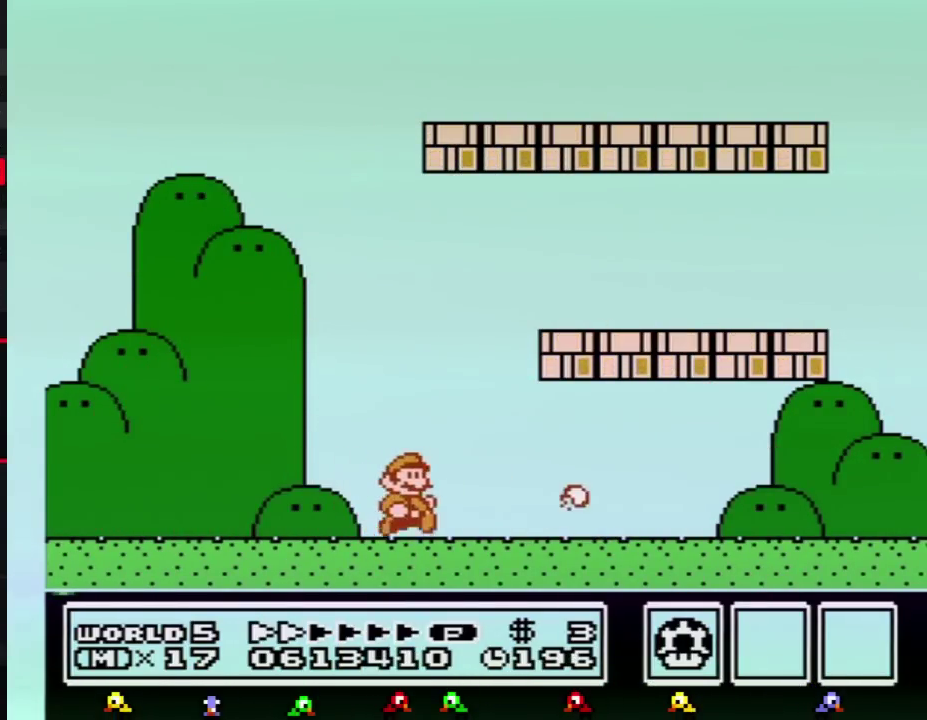
{"buttons": ["B", "DPAD_RIGHT"], "events": []}
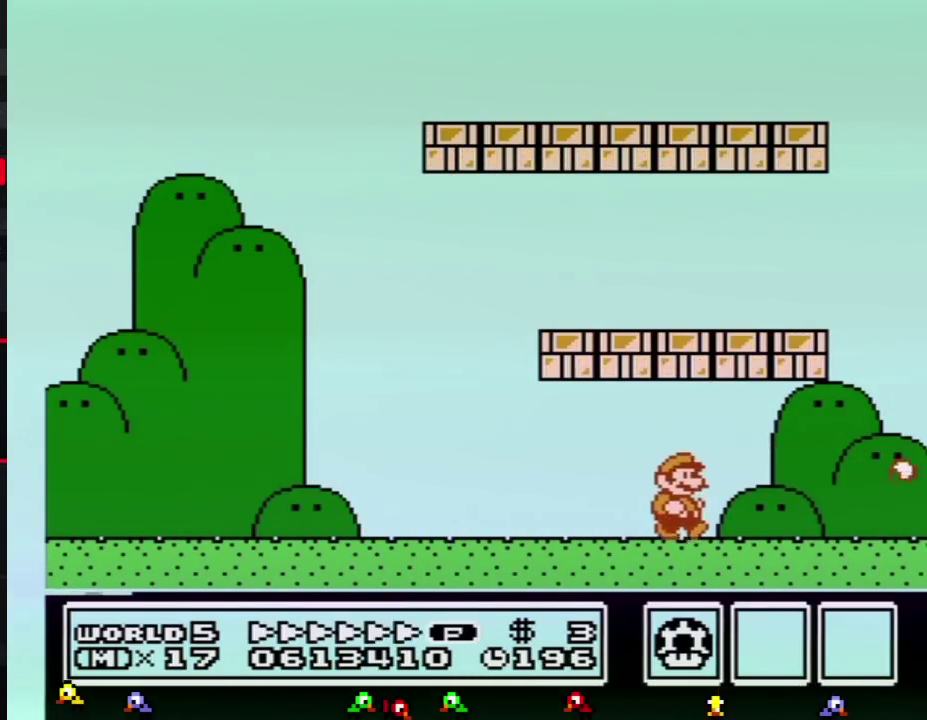
{"buttons": ["A", "B", "DPAD_LEFT"], "events": [[367, "A", "down"], [400, "DPAD_RIGHT", "up"], [434, "DPAD_LEFT", "down"]]}
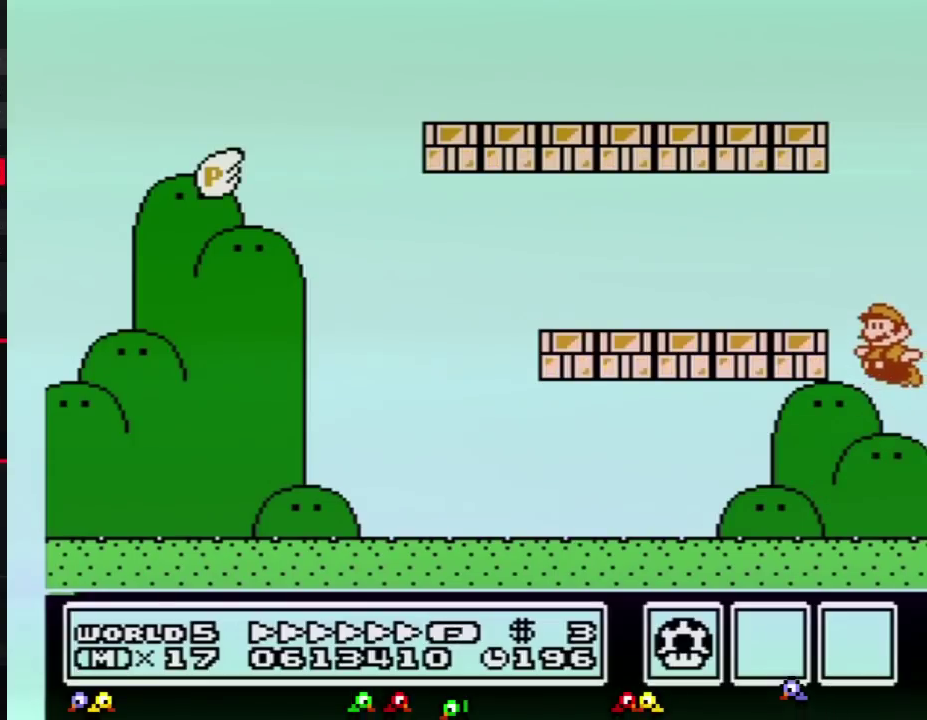
{"buttons": ["B", "DPAD_LEFT"], "events": [[300, "A", "up"]]}
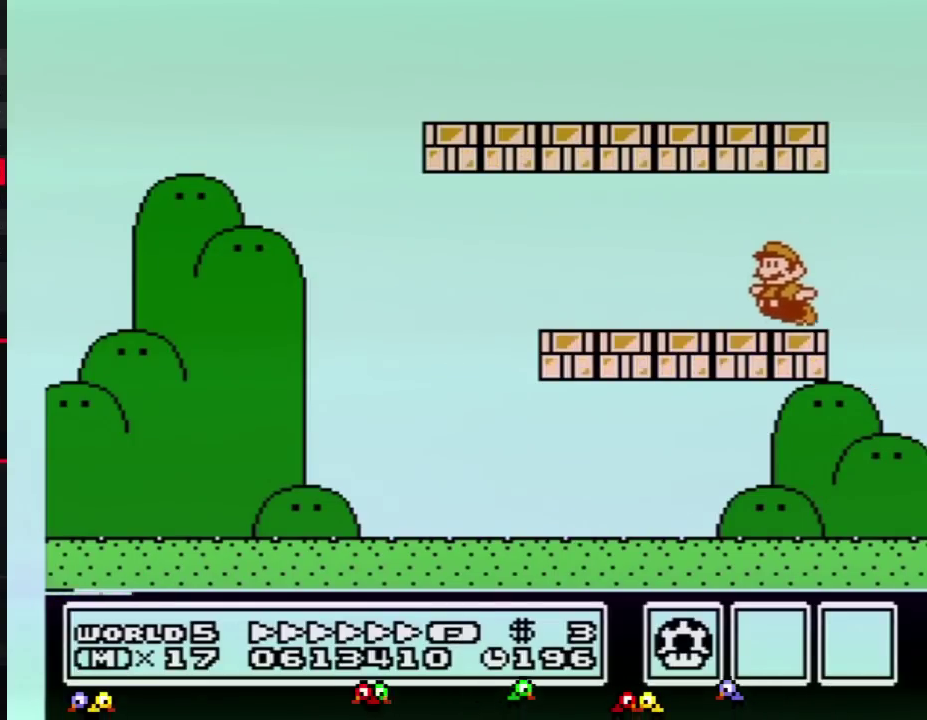
{"buttons": ["B", "DPAD_LEFT"], "events": []}
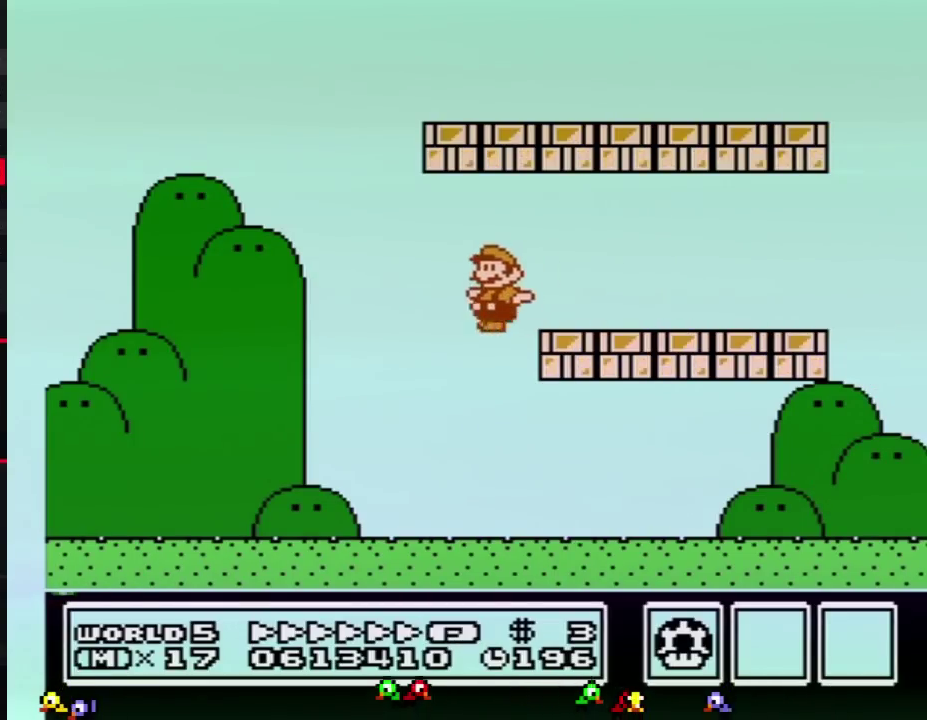
{"buttons": ["B", "DPAD_LEFT"], "events": []}
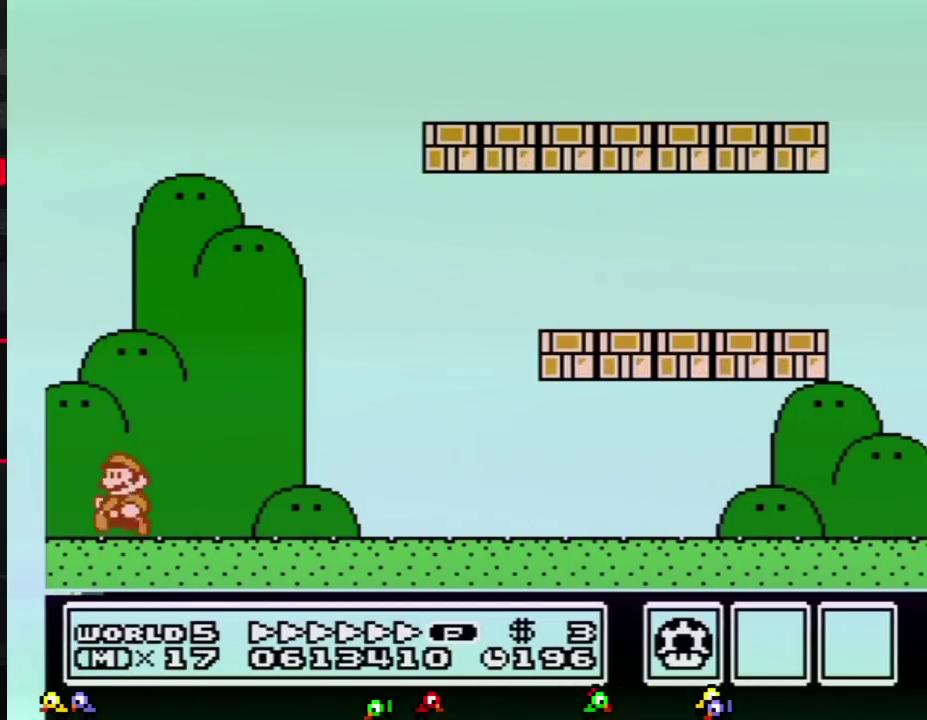
{"buttons": [], "events": [[267, "A", "down"], [300, "DPAD_LEFT", "up"], [334, "DPAD_RIGHT", "down"], [484, "A", "up"], [484, "B", "up"], [484, "DPAD_RIGHT", "up"]]}
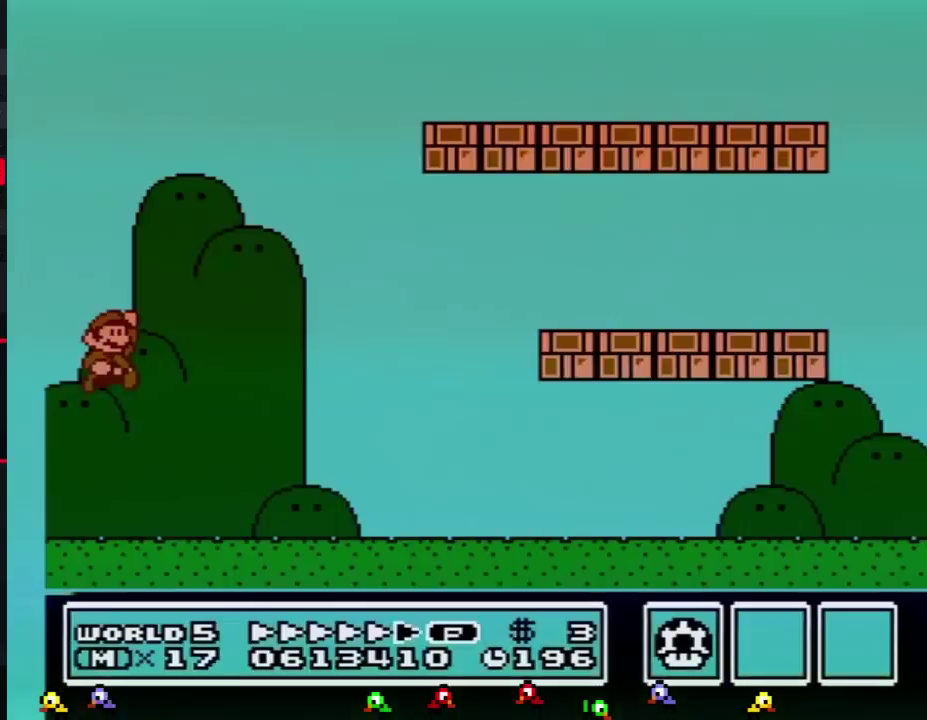
{"buttons": [], "events": []}
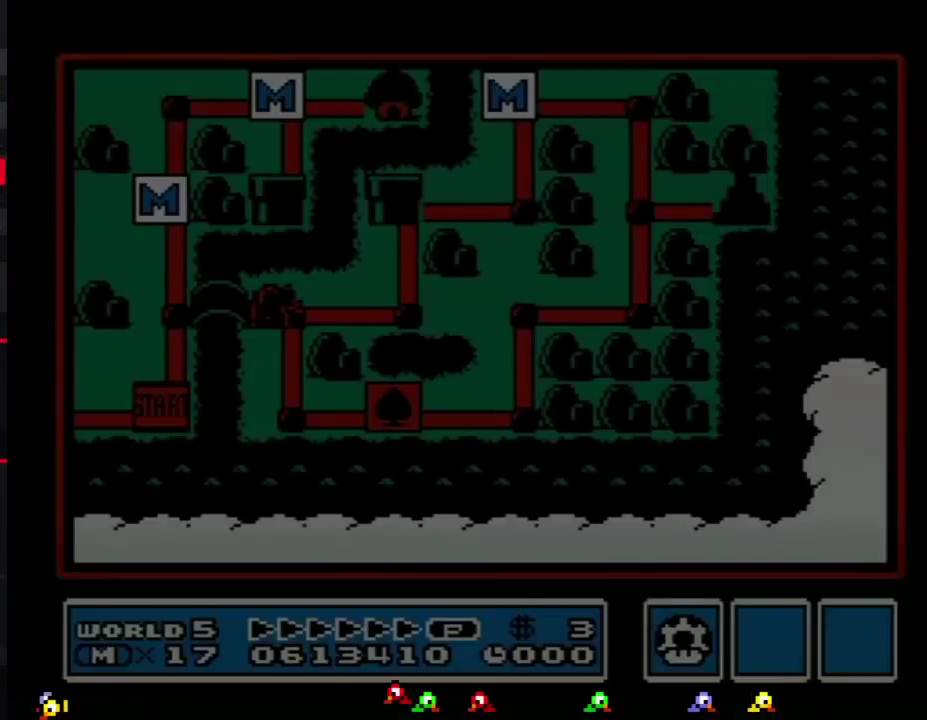
{"buttons": [], "events": []}